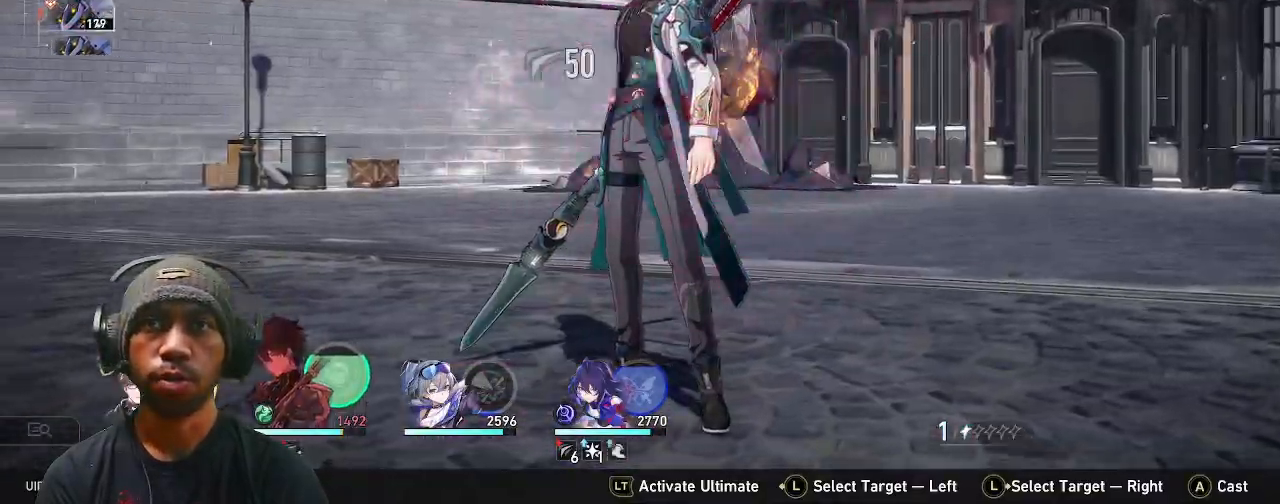
Gameplay with a controller (PlayStation layout); each line is a JSON object with the inputs held at the frame after it. "events" lists button and stick changes between this image and that frame as [ms after this image, input, new state], when the widget could be followed in between.
{"buttons": ["R2"], "left_stick": "center", "right_stick": "center", "events": []}
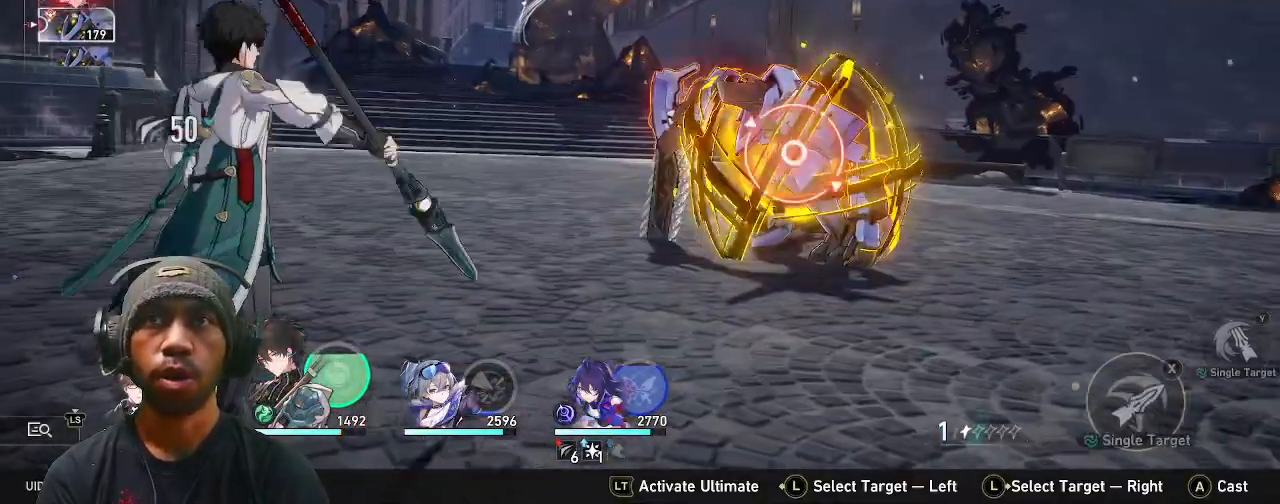
{"buttons": ["R2"], "left_stick": "center", "right_stick": "center", "events": []}
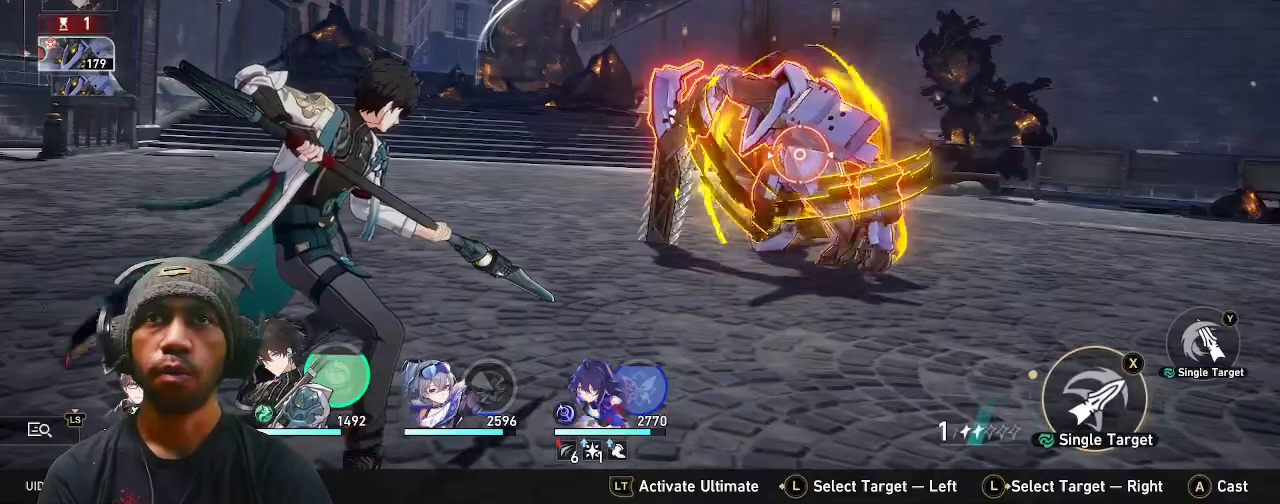
{"buttons": ["R2"], "left_stick": "center", "right_stick": "center", "events": [[317, "TRIANGLE", "down"], [467, "TRIANGLE", "up"]]}
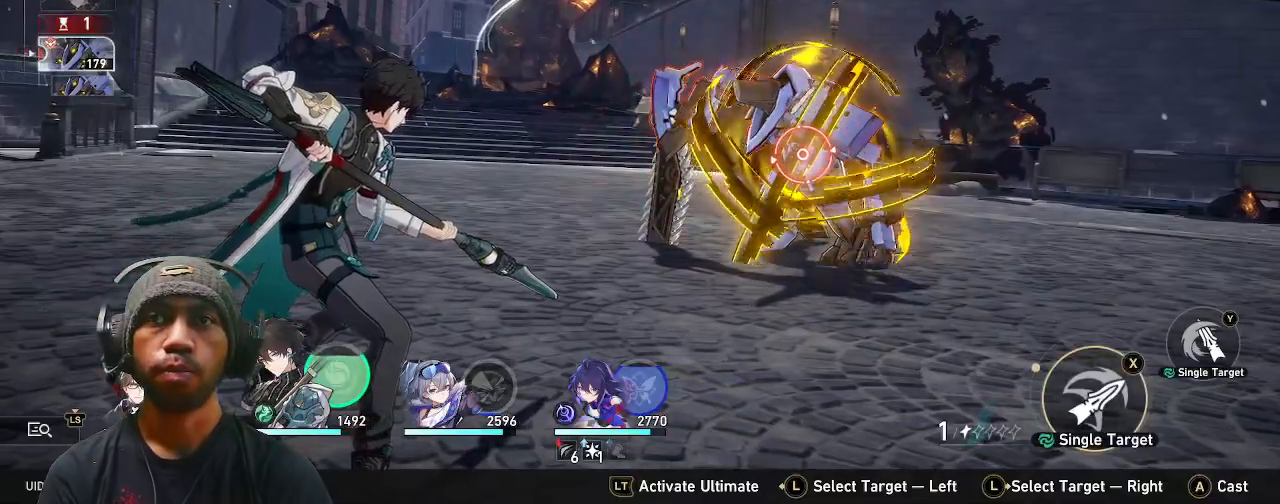
{"buttons": ["CROSS", "R2"], "left_stick": "center", "right_stick": "center", "events": [[483, "CROSS", "down"]]}